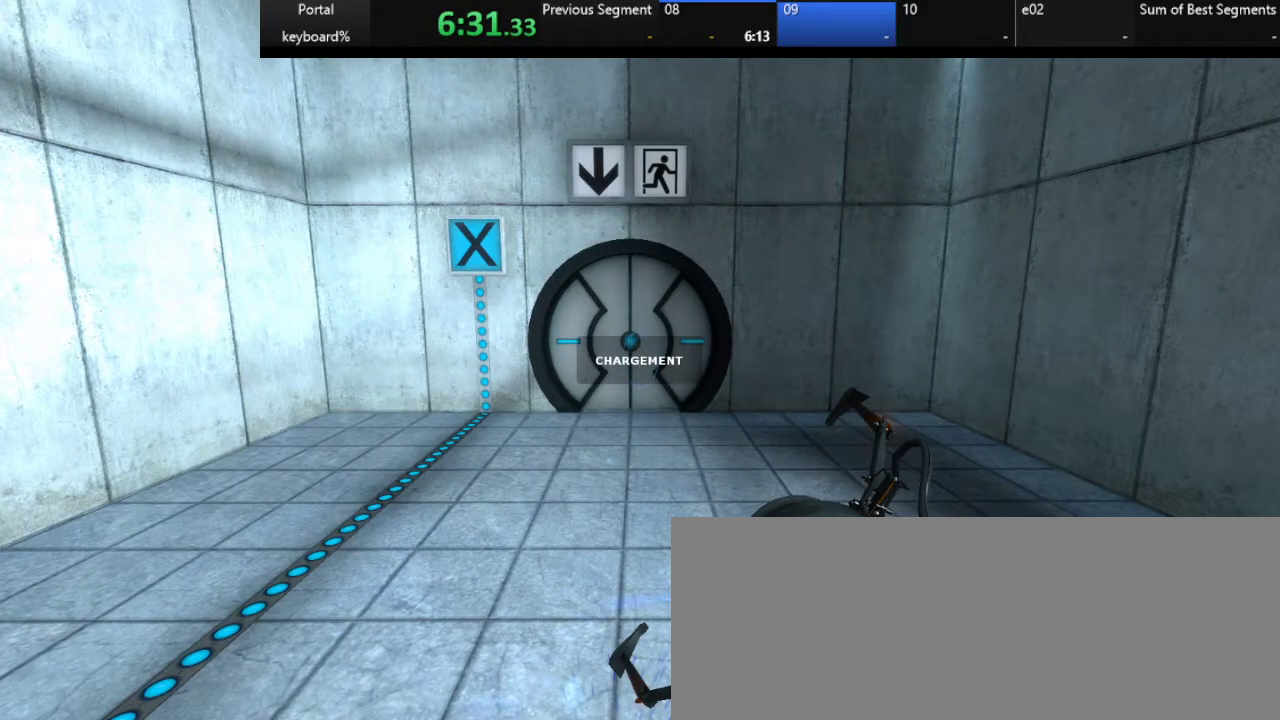
Gameplay with keyboard; each line is a JSON object with the keys held at the frame after it. "events" lists presses ("down") and releases ("up") of ".", "/", "0", "1", "2", "3", "4", "5", "6", "7", "8", "9", "a", "alt_l", "alt_r", "b", "backslash", "backspace", "c", "caps_lock", "comma", "ctrl_l", "ctrl_r", "d", "down", "e", "equals", "escape", "f", "f1", "f10", "f11", "f12", "f2", "f3", "f4", "f5", "f6", "f7", "f8", "f9", "g", "h", "i", "j", "k", "l", "lbracket", "left", "m", "minus", "n", "o", "p", "q", "quote", "r", "rbracket", "return", "right", "s", "semicolon", "shift_l", "shift_r", "space", "super", "t", "tab", "tilde", "u", "up", "v", "w", "x", "y" and "z" between this image and that frame as [ms after this image, input, new state], when the widget could be followed in between. No other keys are recorded. Mouse input is not recorded.
{"keys": ["z"], "events": []}
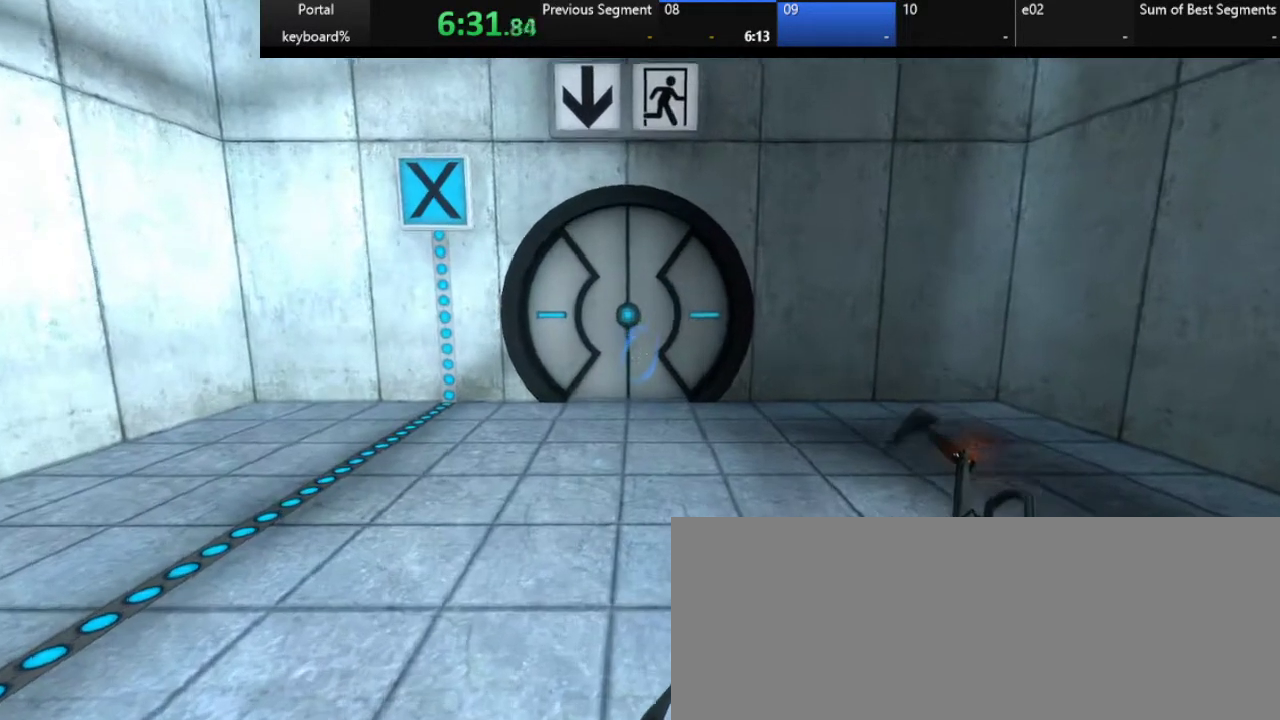
{"keys": ["s"], "events": [[50, "z", "up"], [417, "s", "down"]]}
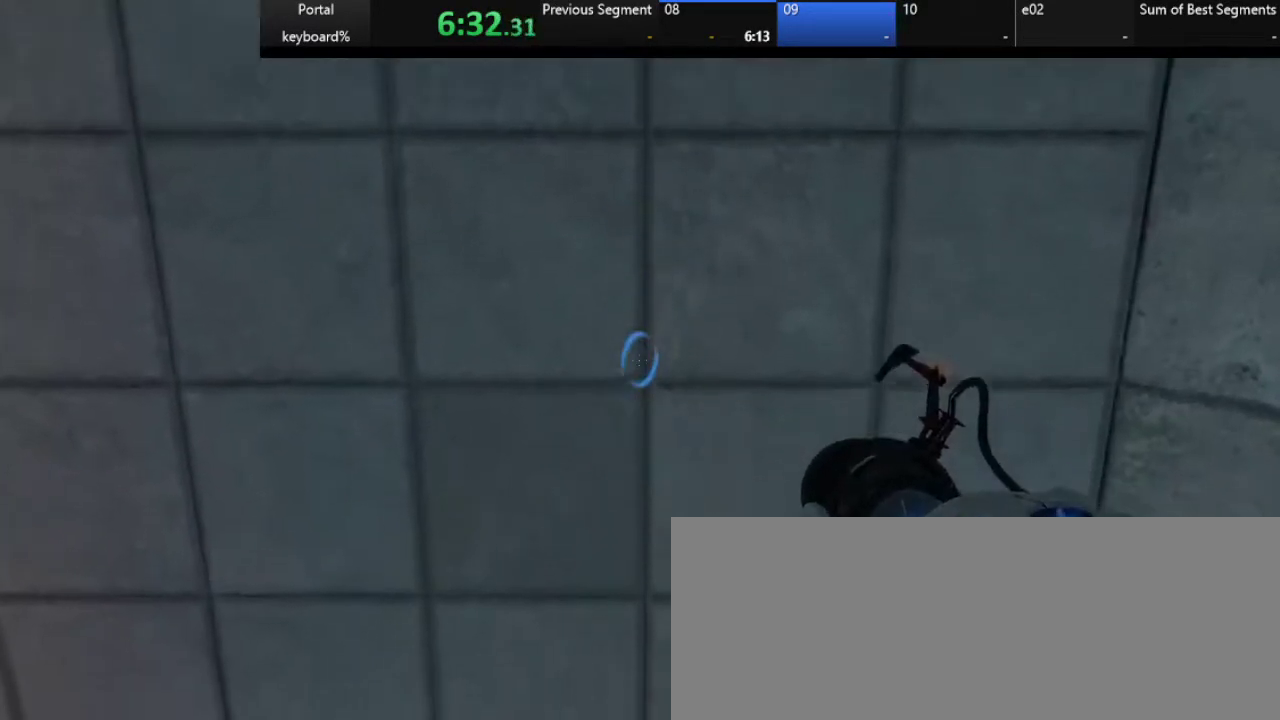
{"keys": ["s"], "events": []}
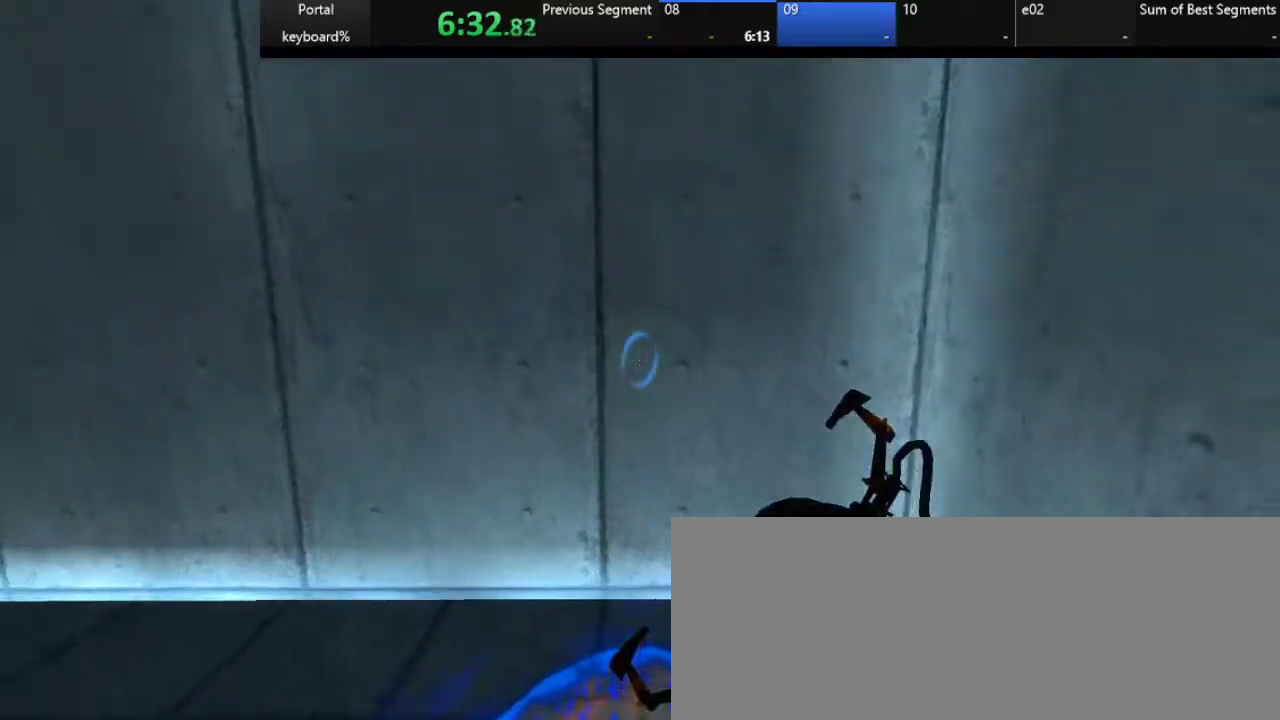
{"keys": ["s", "shift_l"], "events": [[383, "shift_l", "down"]]}
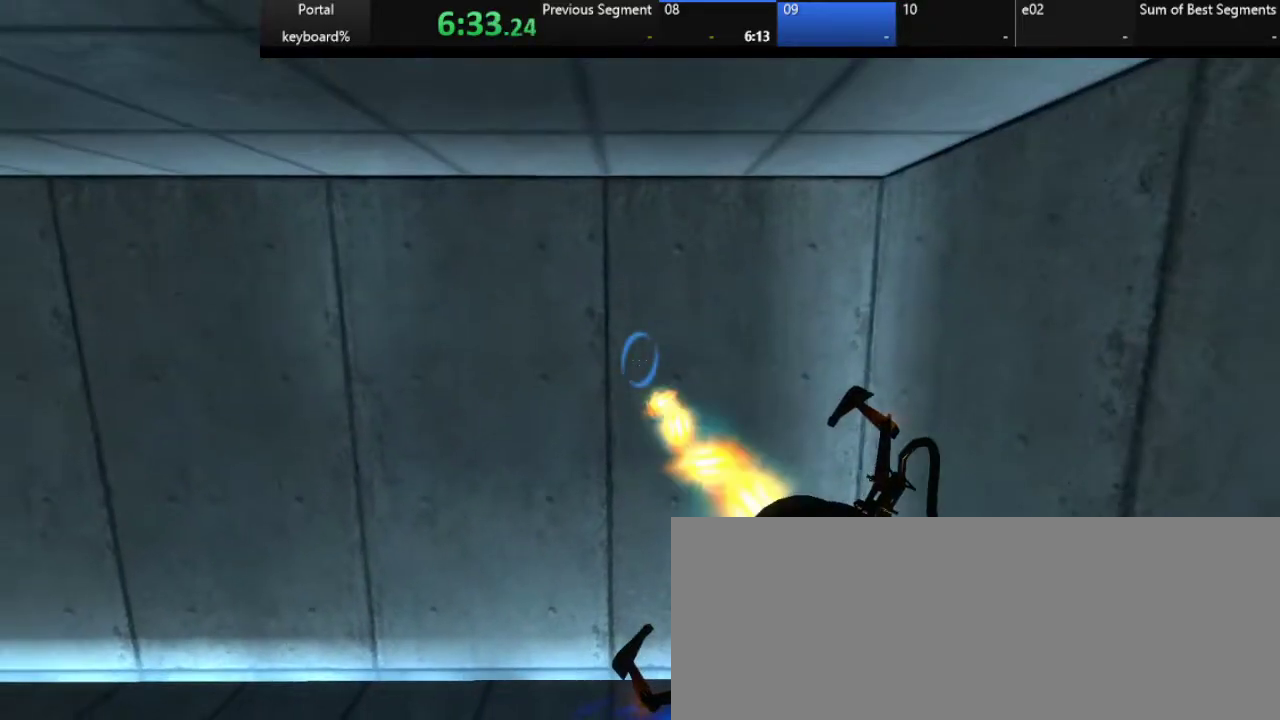
{"keys": ["ctrl_r", "z"], "events": [[33, "shift_l", "up"], [217, "s", "up"], [333, "z", "down"], [383, "ctrl_r", "down"]]}
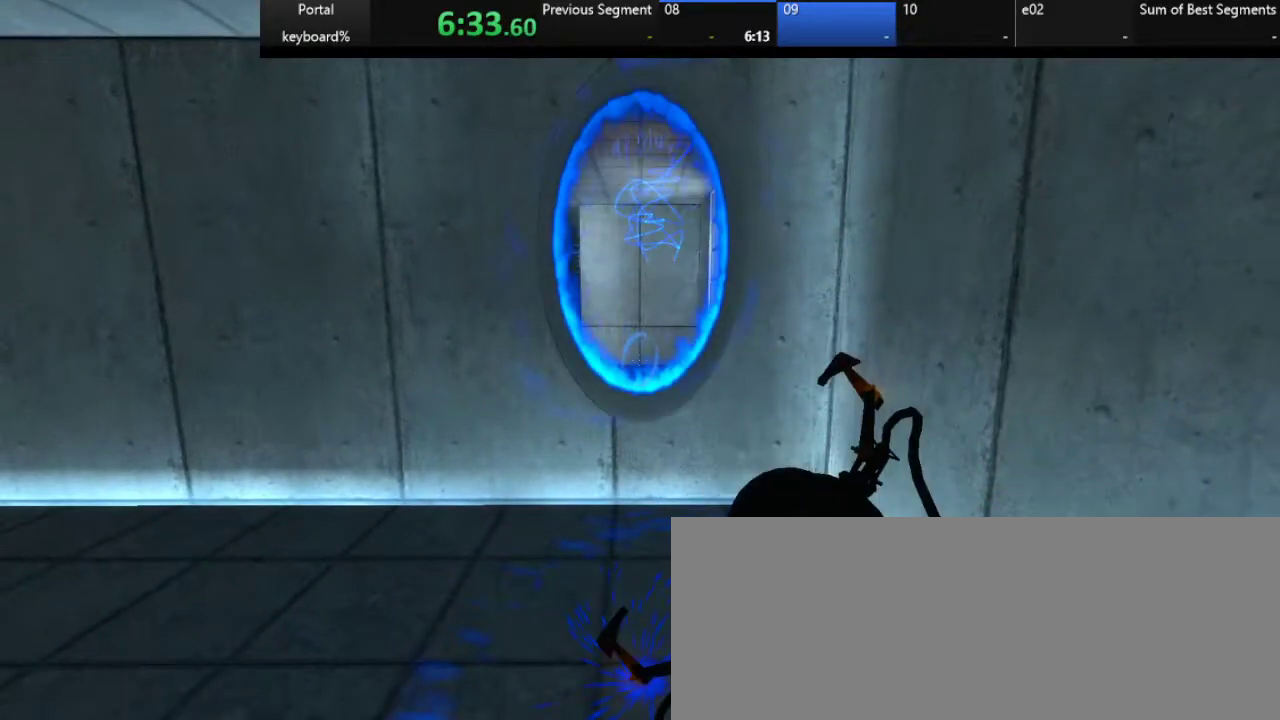
{"keys": ["q", "z"], "events": [[67, "ctrl_r", "up"], [100, "q", "down"], [150, "left", "down"], [483, "left", "up"]]}
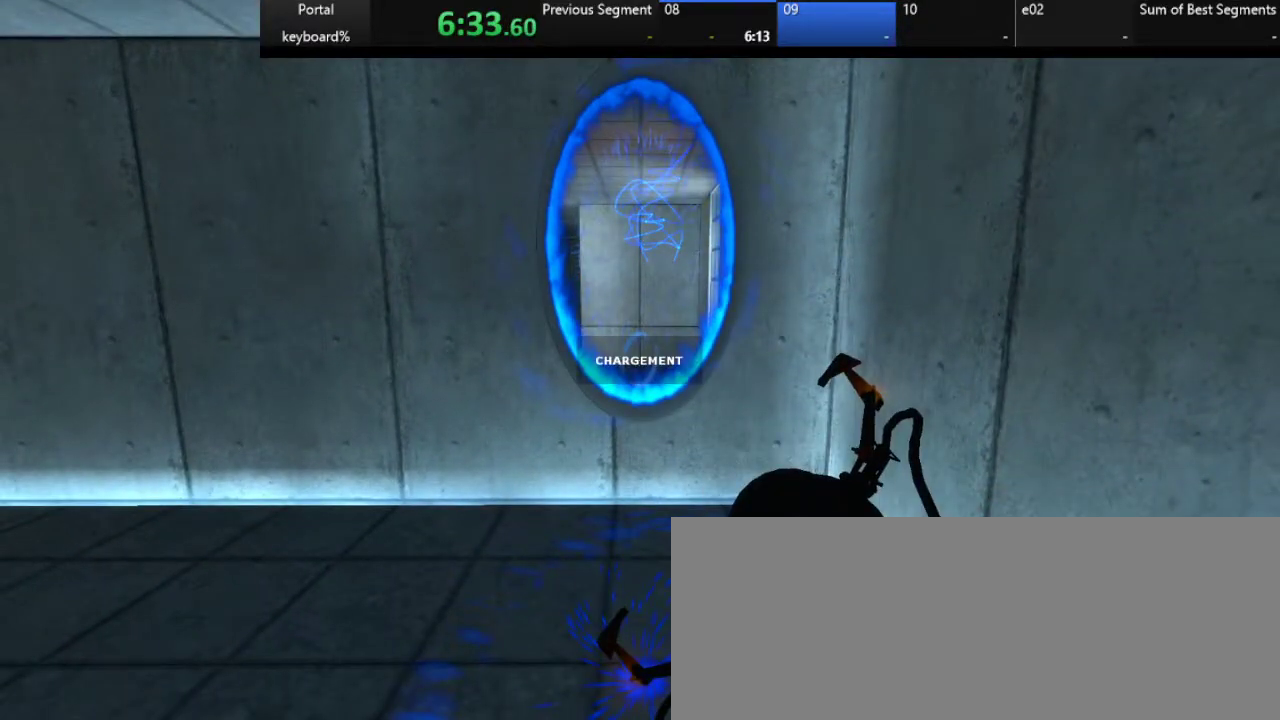
{"keys": [], "events": [[117, "q", "up"], [167, "z", "up"]]}
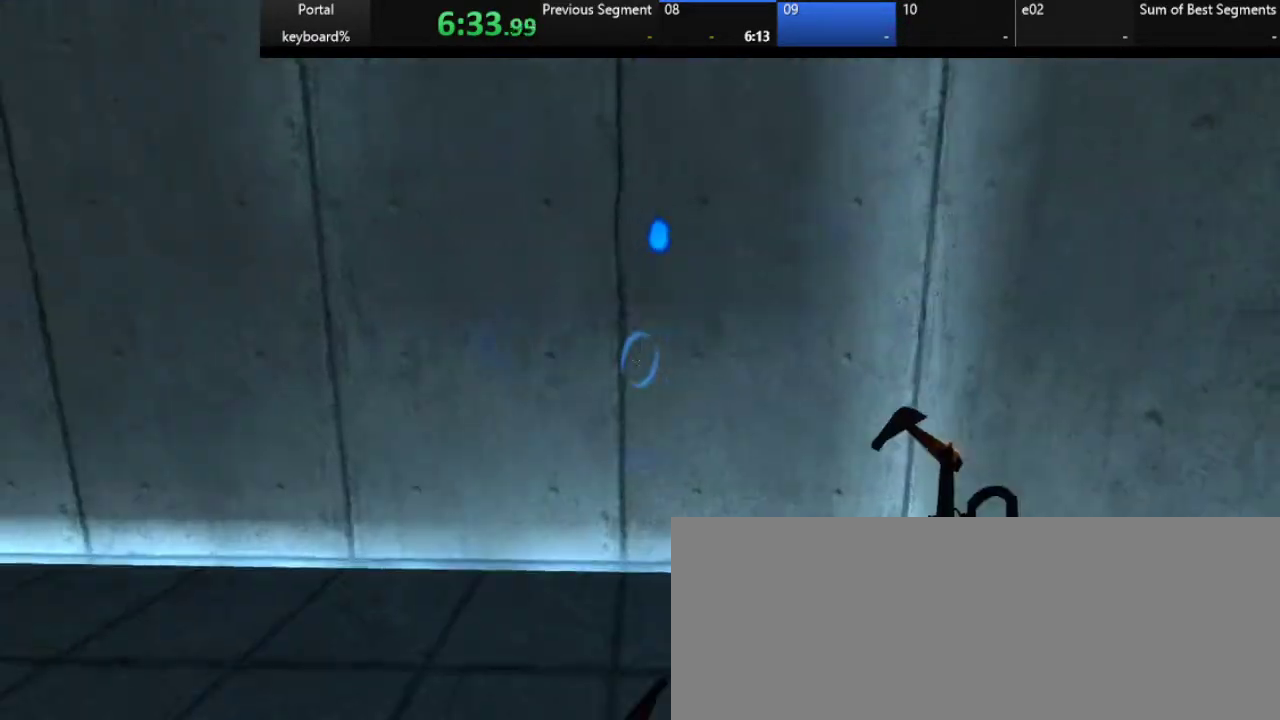
{"keys": ["left", "q", "z"], "events": [[133, "q", "down"], [350, "left", "down"], [467, "z", "down"]]}
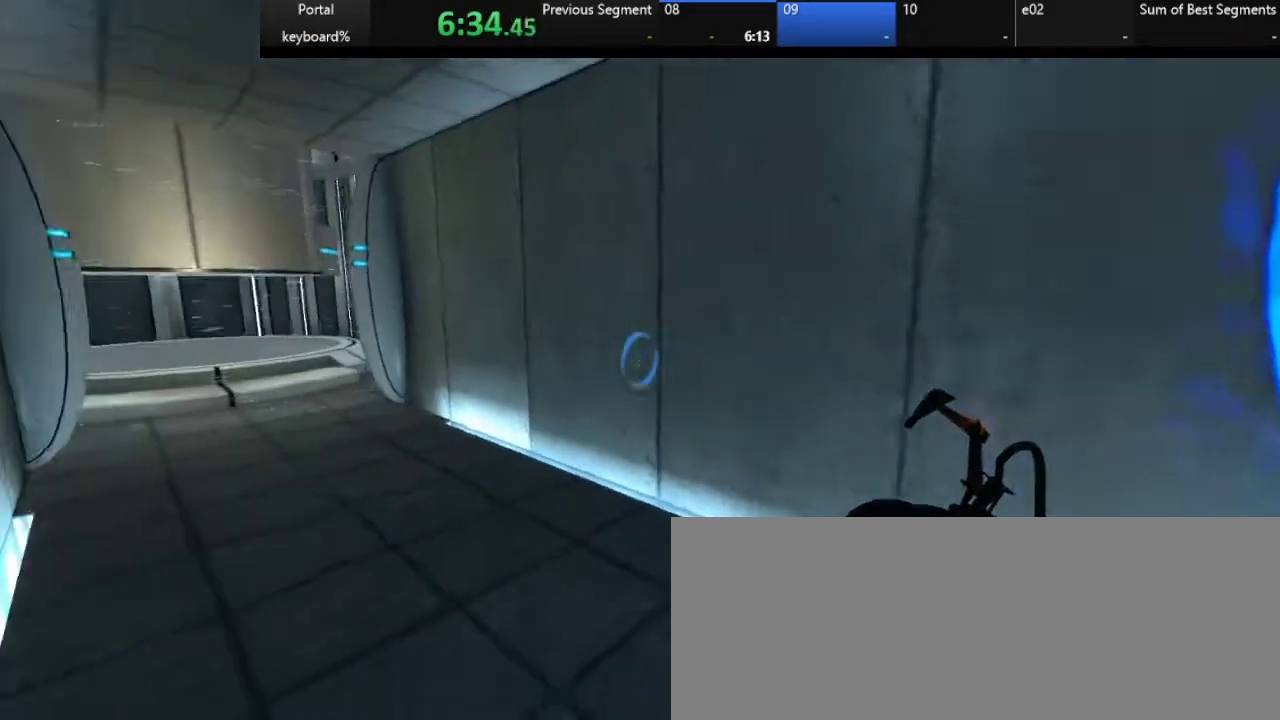
{"keys": ["z"], "events": [[33, "q", "up"], [300, "d", "down"], [300, "left", "up"], [483, "d", "up"]]}
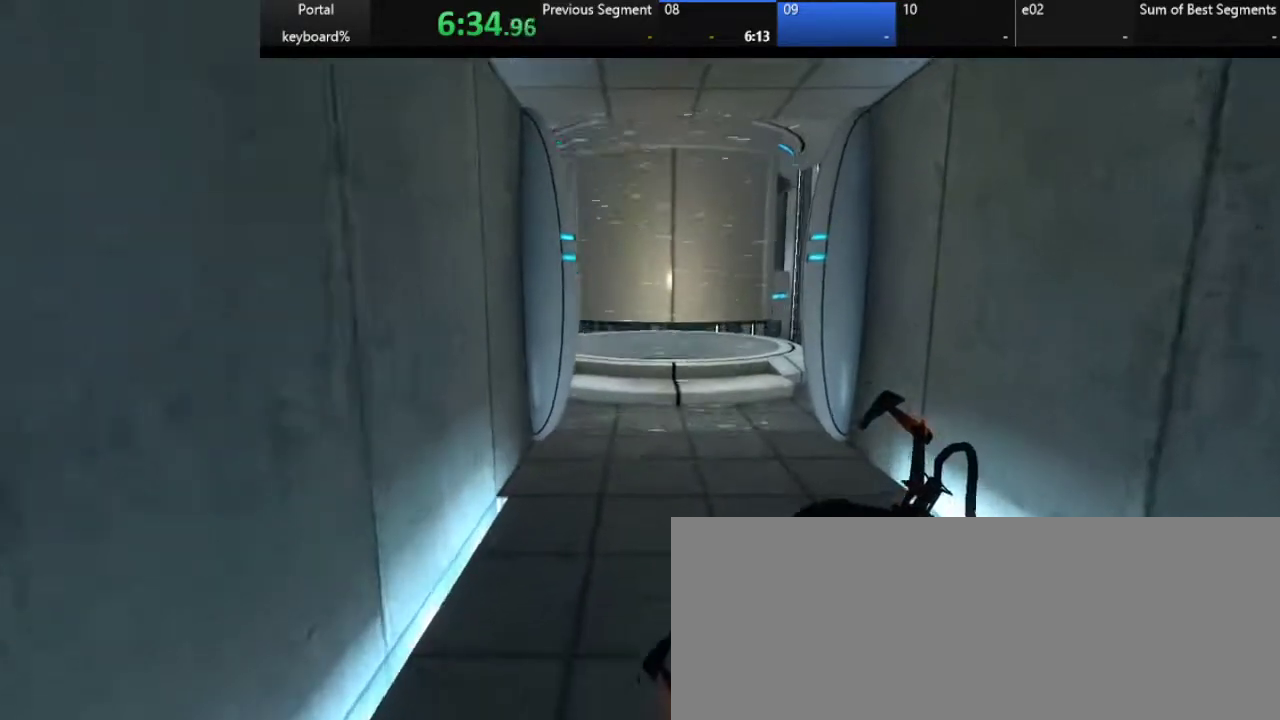
{"keys": ["z"], "events": [[133, "shift_l", "down"], [283, "shift_l", "up"]]}
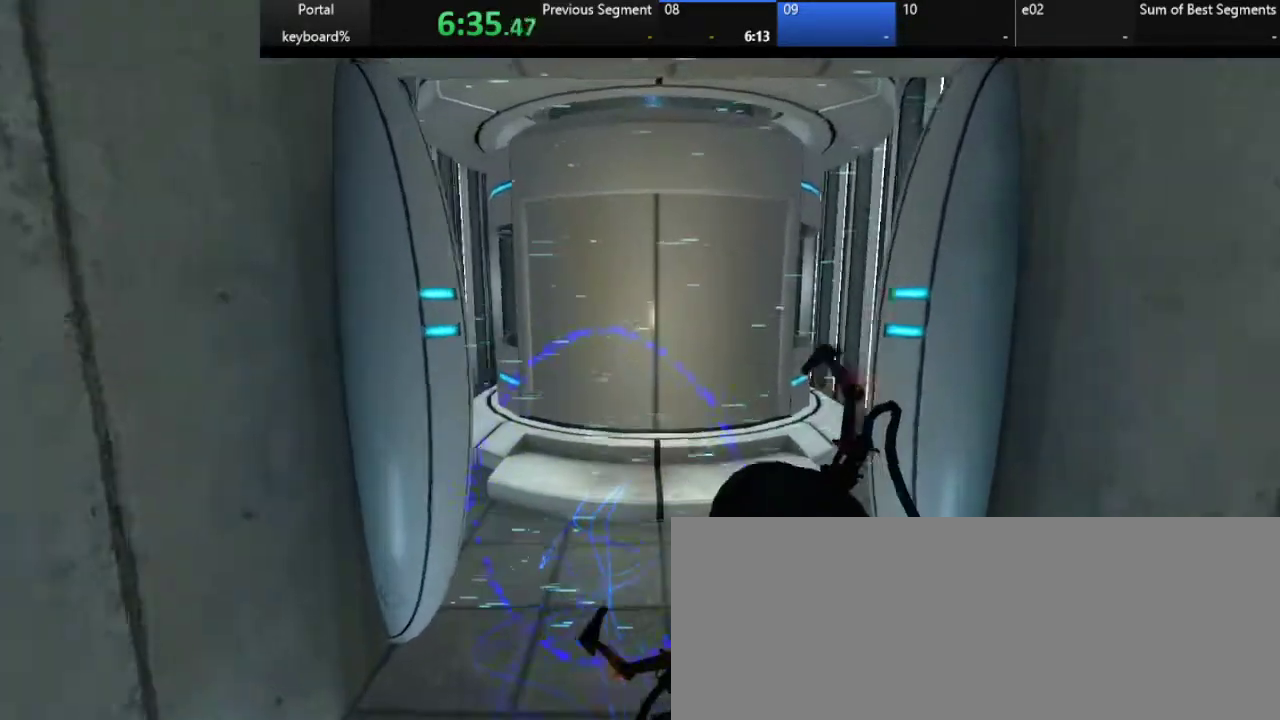
{"keys": ["q", "z"], "events": [[167, "q", "down"]]}
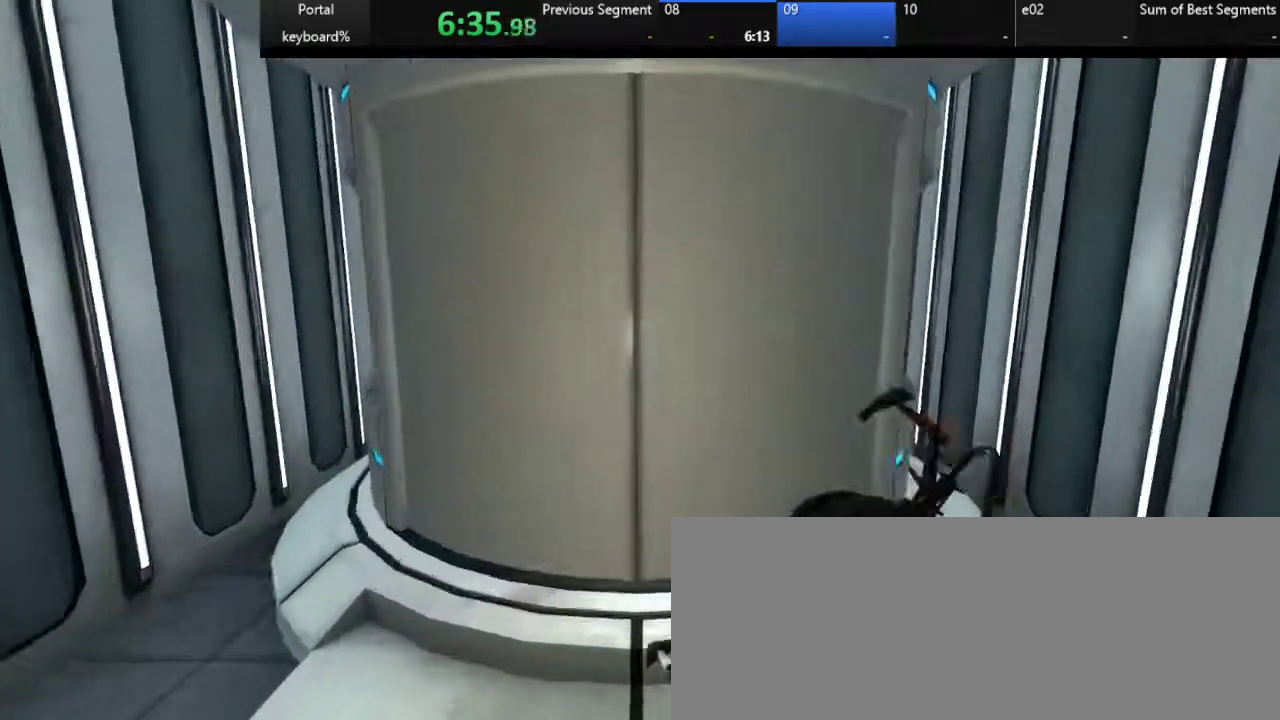
{"keys": ["z"], "events": [[50, "q", "up"], [217, "q", "down"], [350, "q", "up"]]}
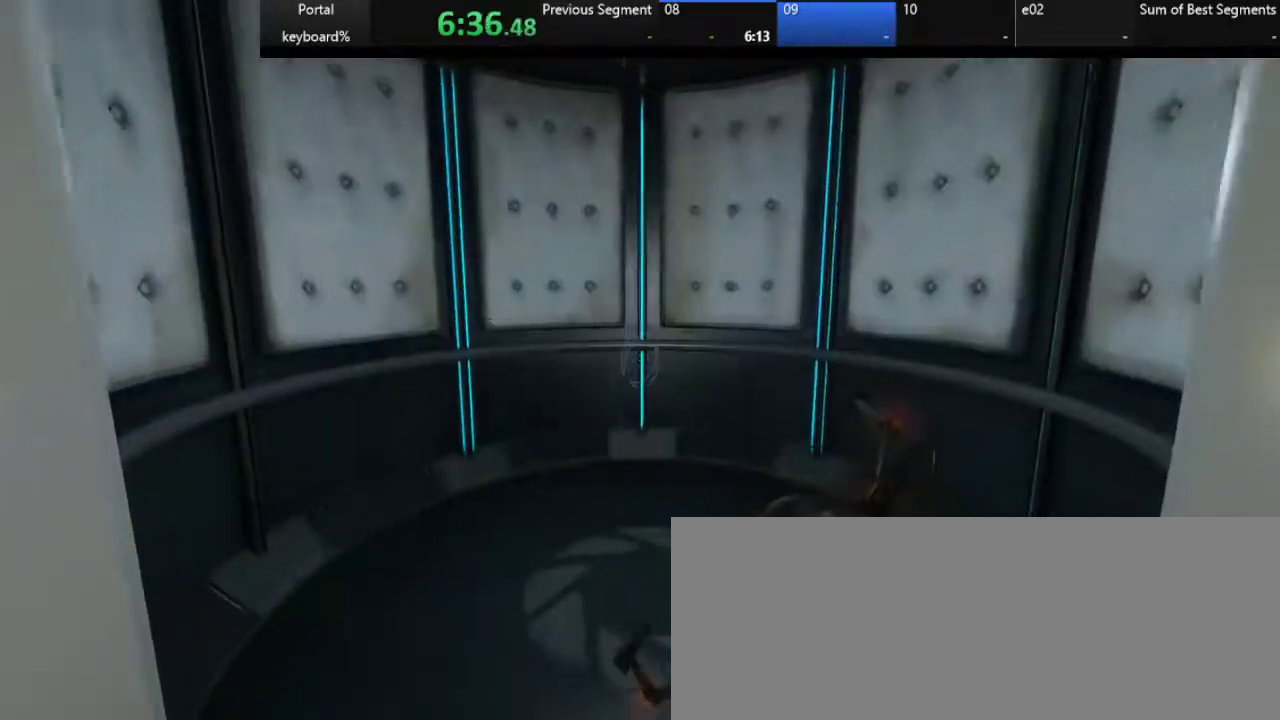
{"keys": ["right", "z"], "events": [[500, "right", "down"]]}
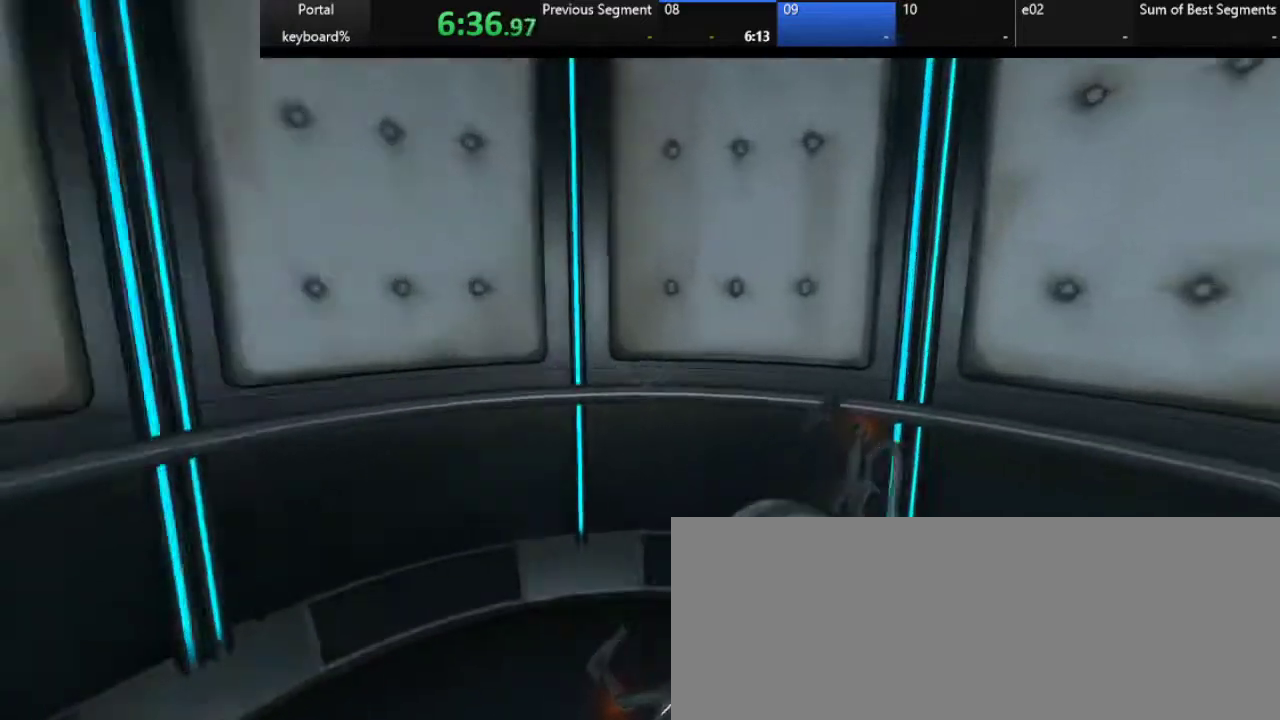
{"keys": ["q", "right", "s"], "events": [[250, "q", "down"], [250, "z", "up"], [433, "s", "down"]]}
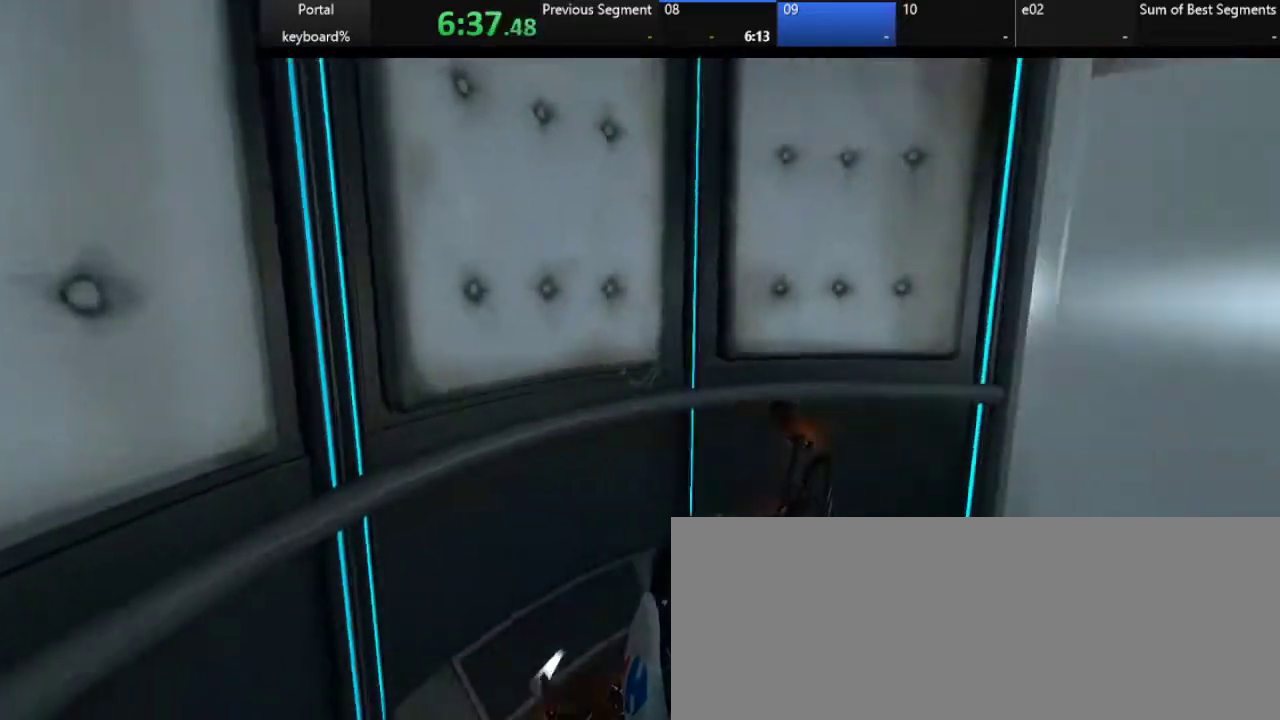
{"keys": [], "events": [[200, "s", "up"], [250, "q", "up"], [367, "right", "up"]]}
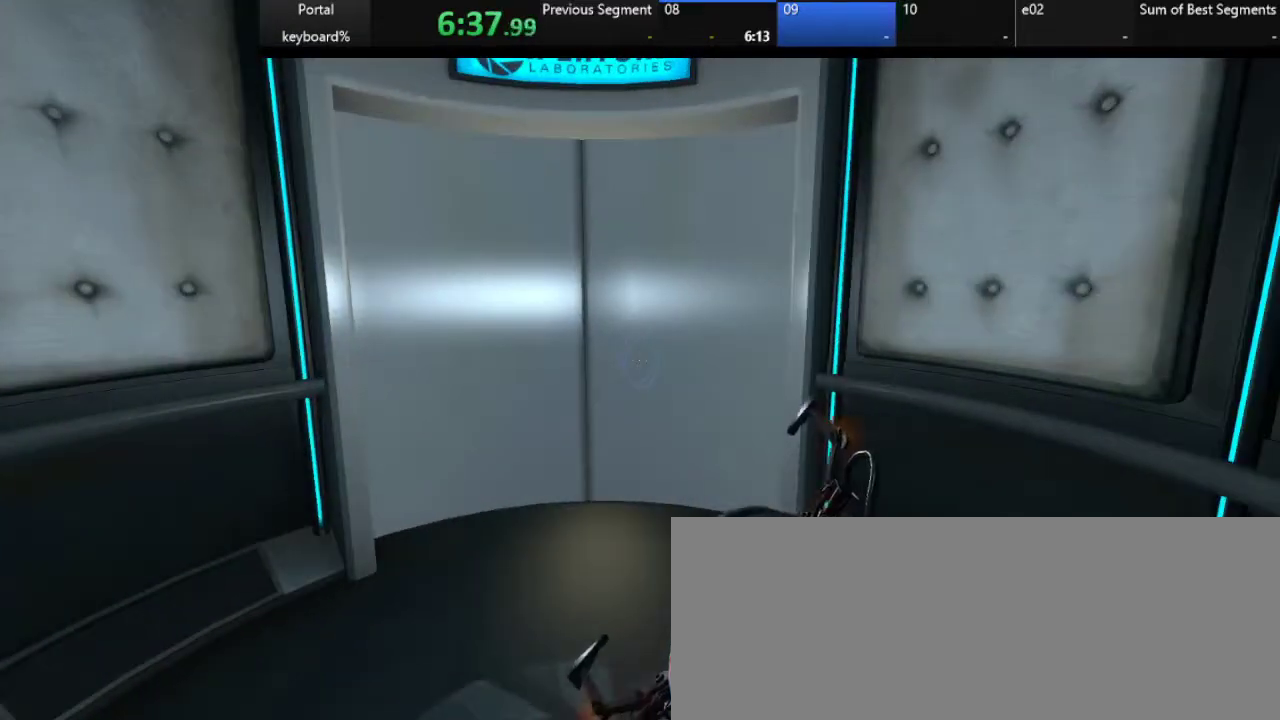
{"keys": [], "events": [[217, "q", "down"], [217, "s", "down"], [333, "q", "up"], [417, "s", "up"]]}
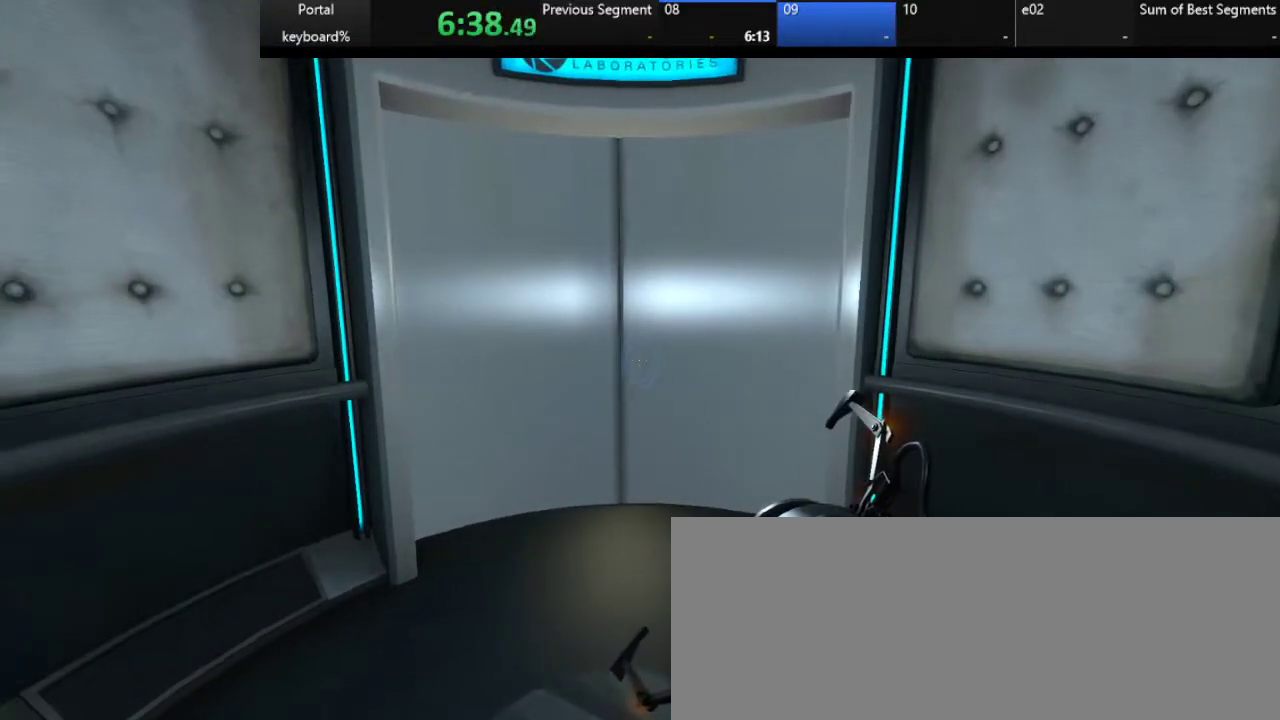
{"keys": [], "events": [[183, "right", "down"], [267, "right", "up"]]}
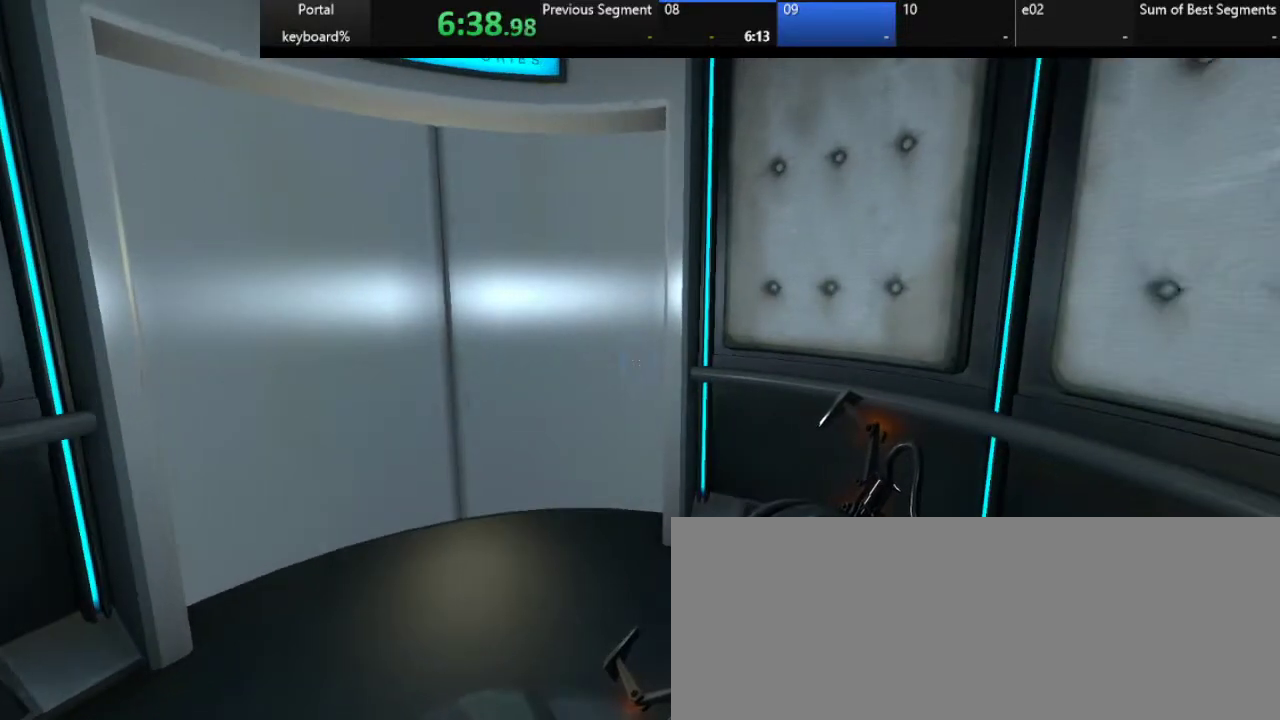
{"keys": [], "events": [[200, "left", "down"], [283, "left", "up"]]}
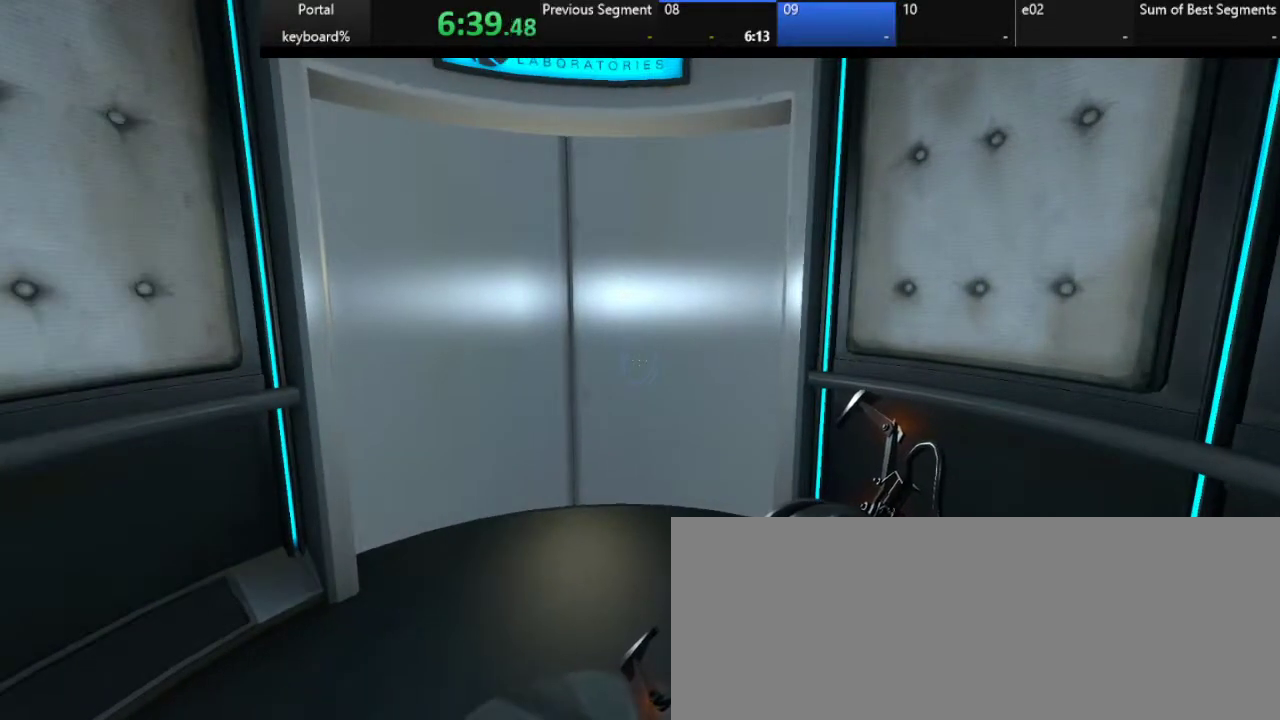
{"keys": [], "events": []}
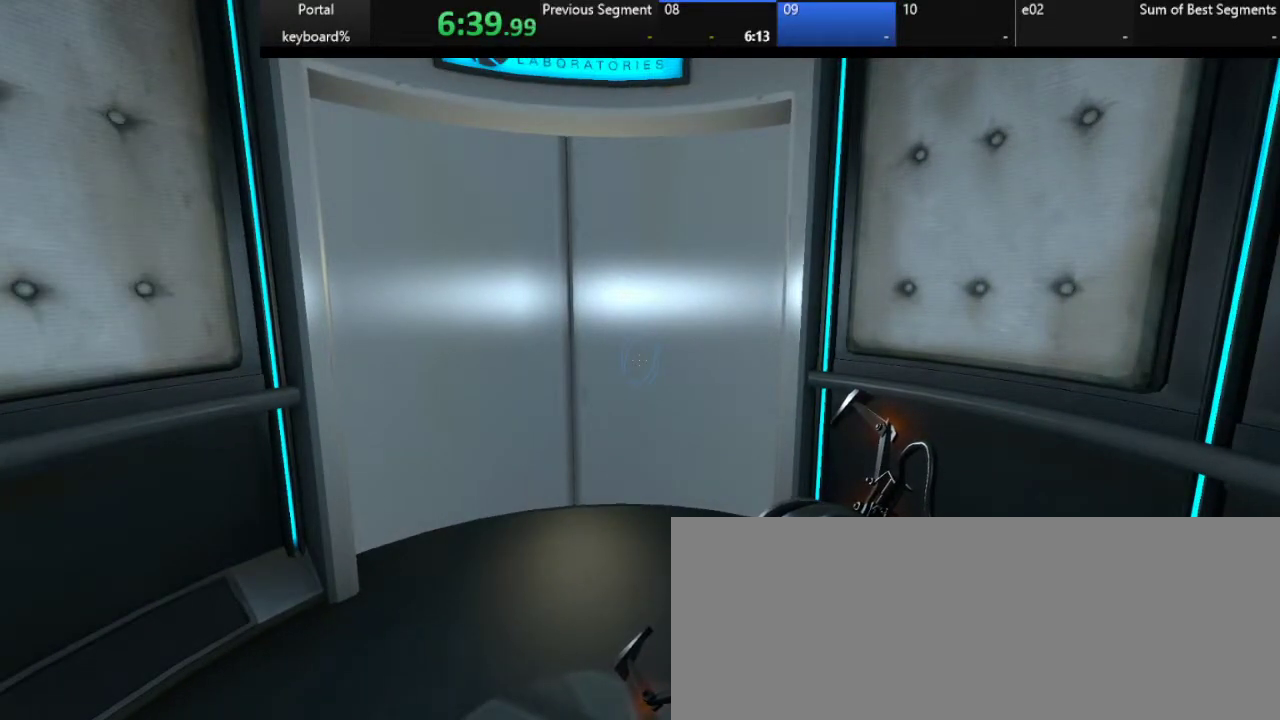
{"keys": [], "events": []}
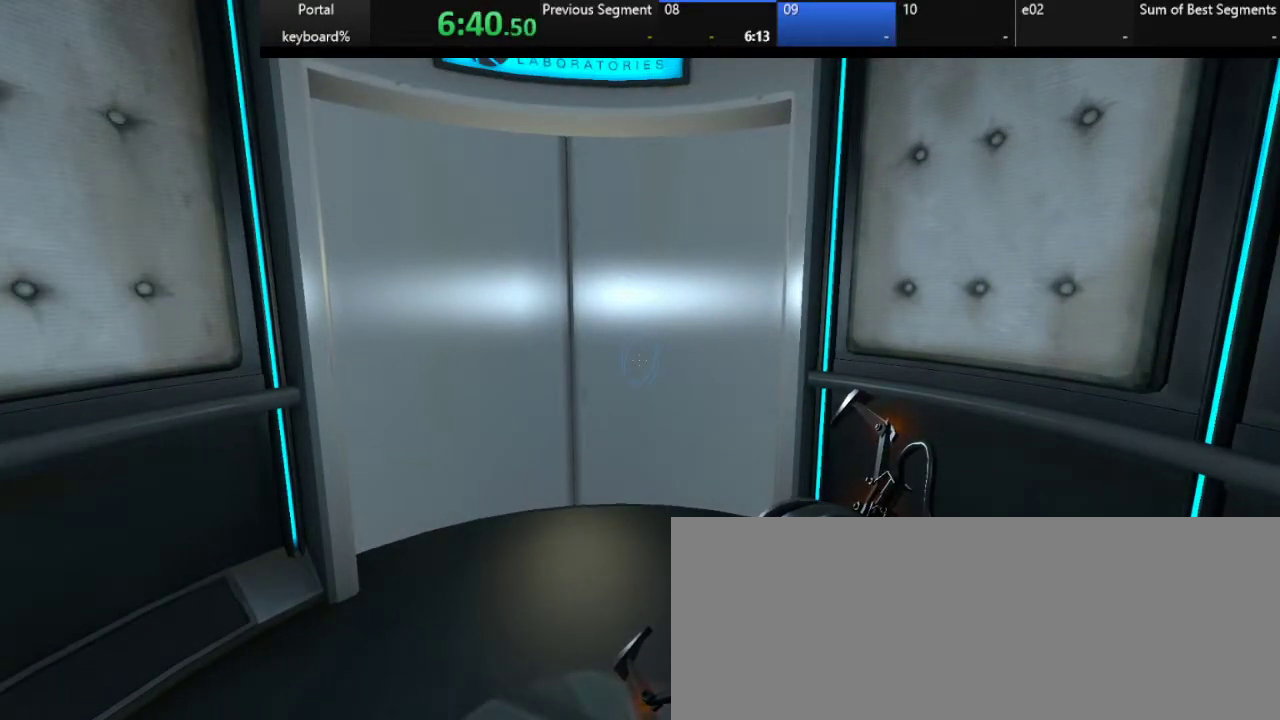
{"keys": [], "events": []}
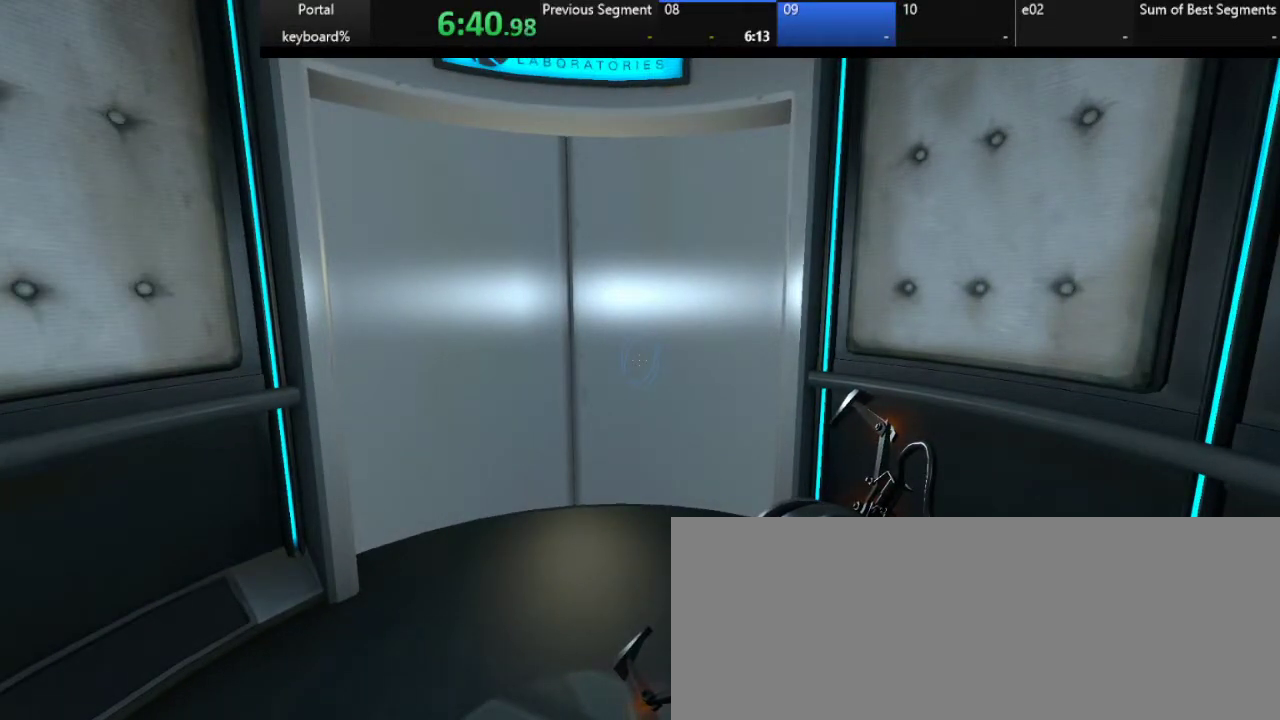
{"keys": [], "events": []}
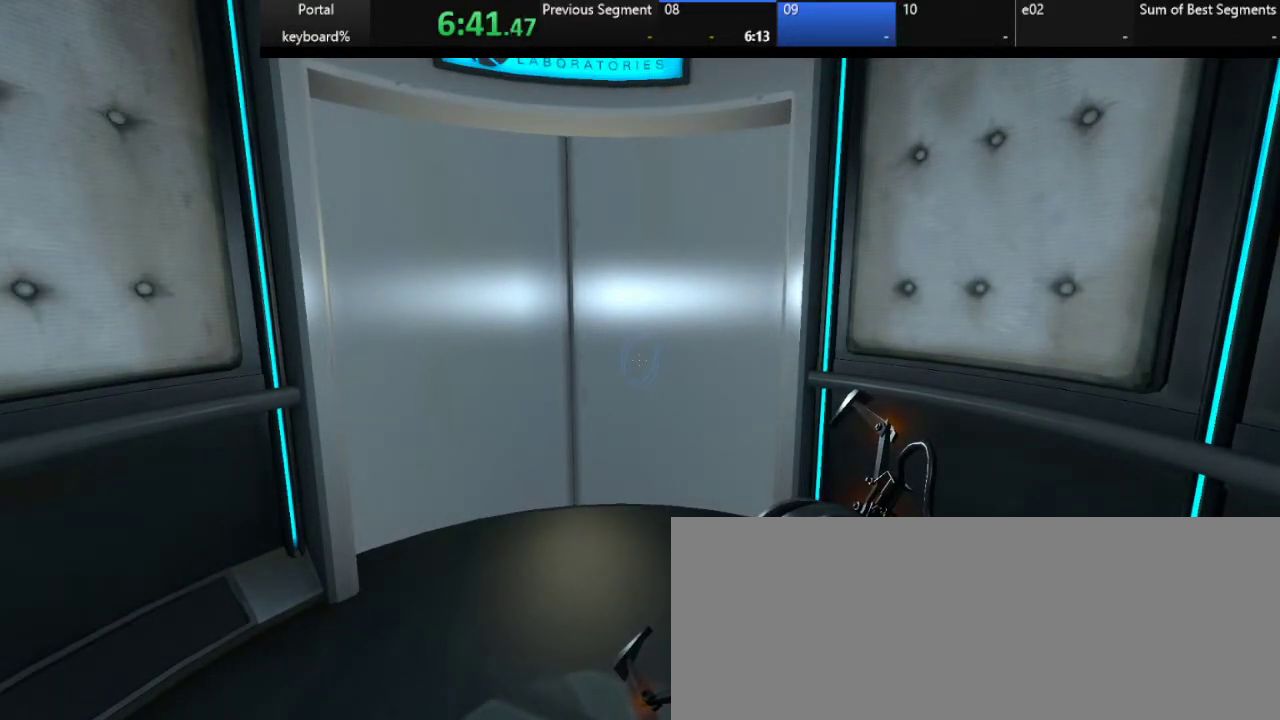
{"keys": [], "events": []}
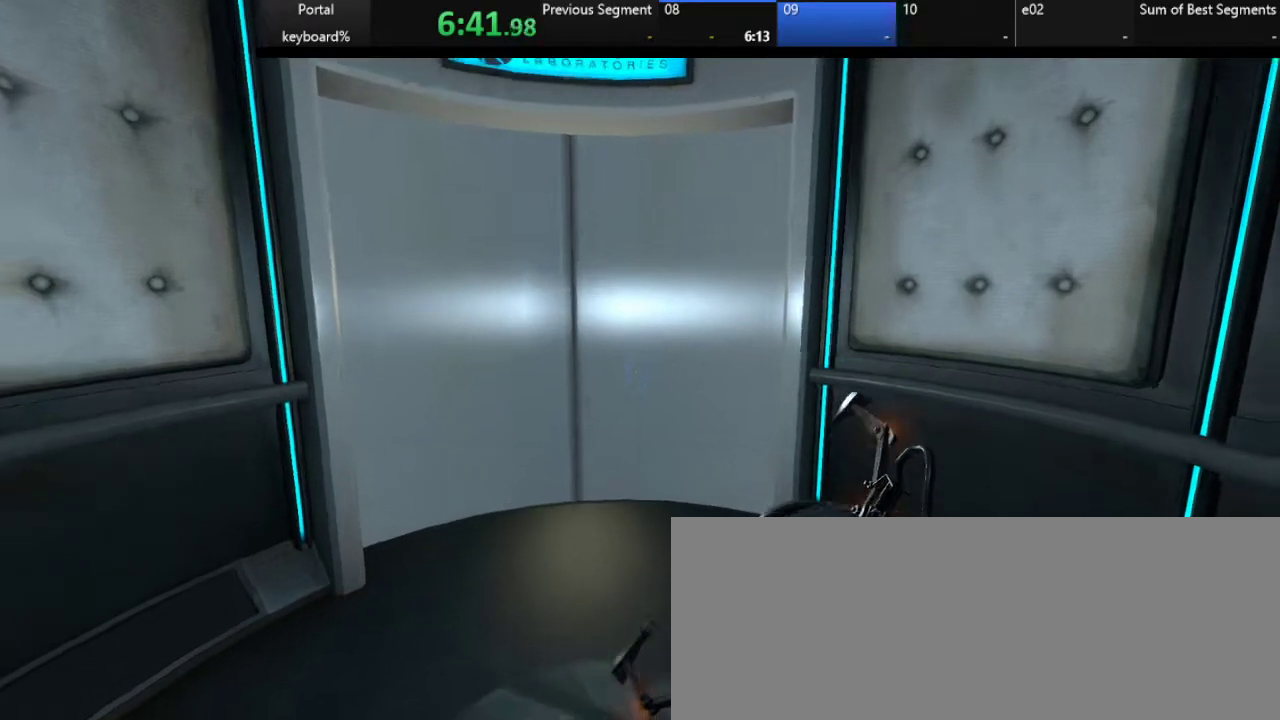
{"keys": [], "events": []}
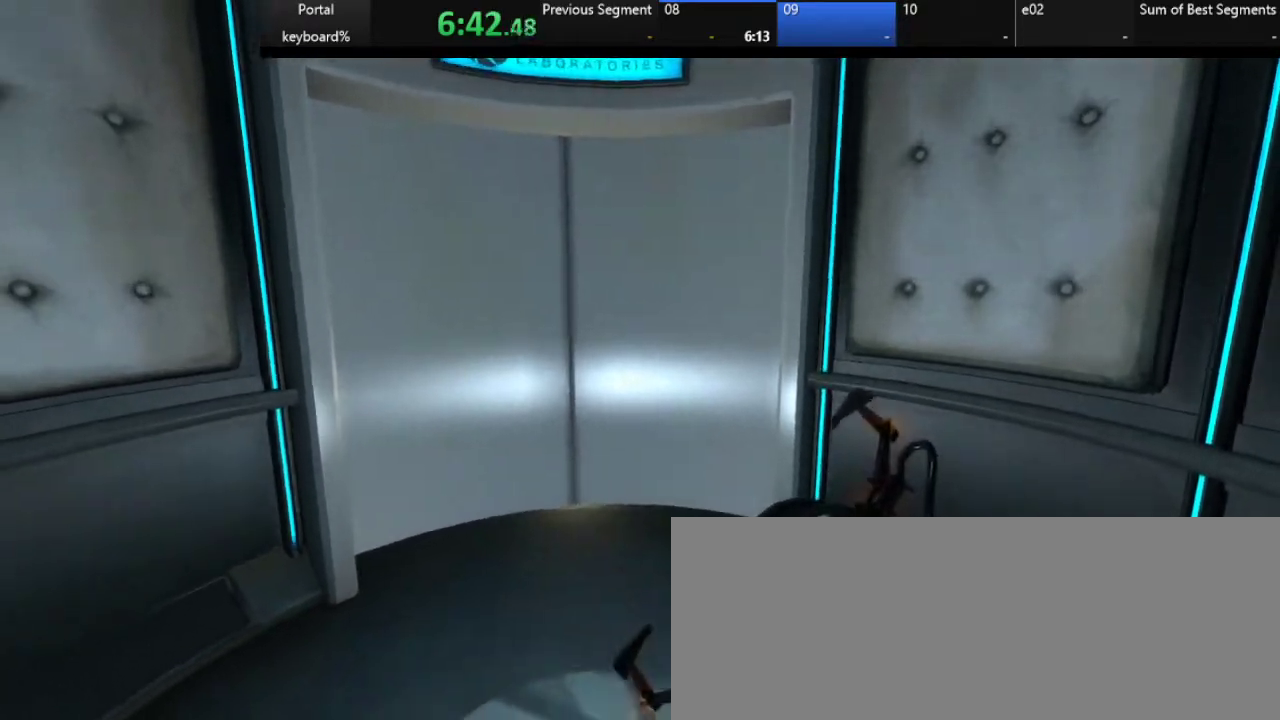
{"keys": [], "events": []}
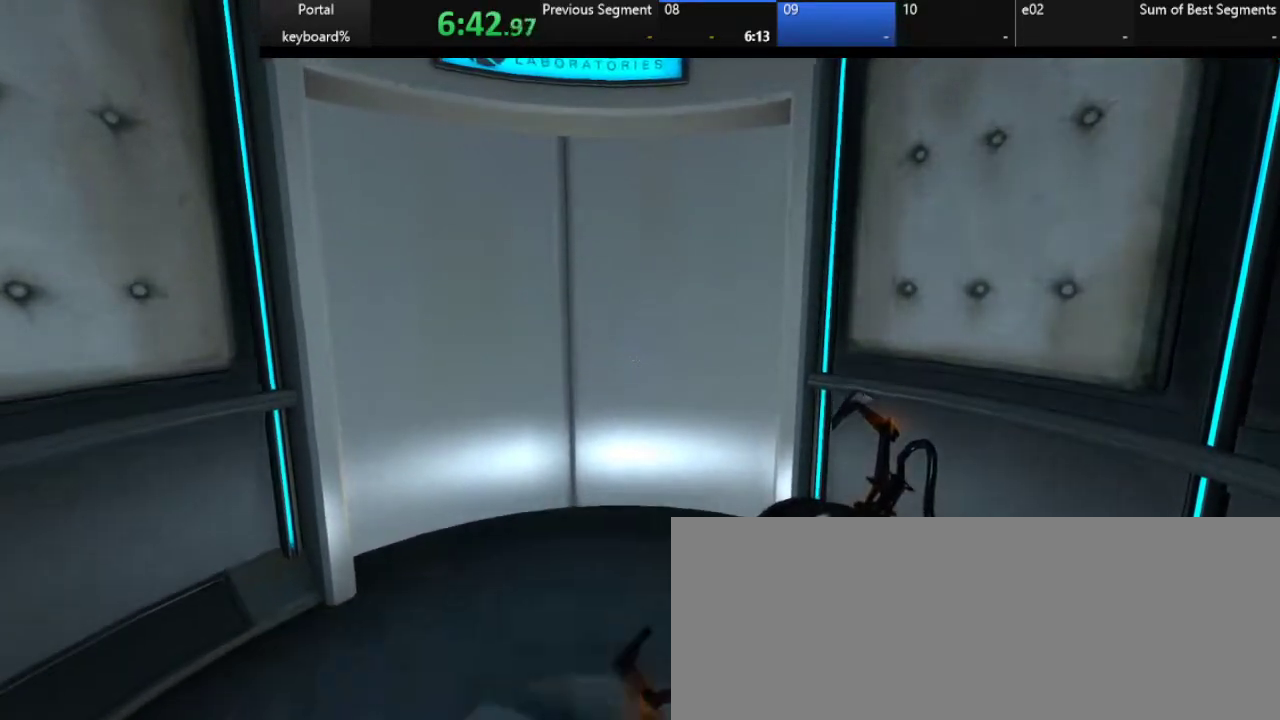
{"keys": [], "events": [[333, "left", "down"], [383, "left", "up"]]}
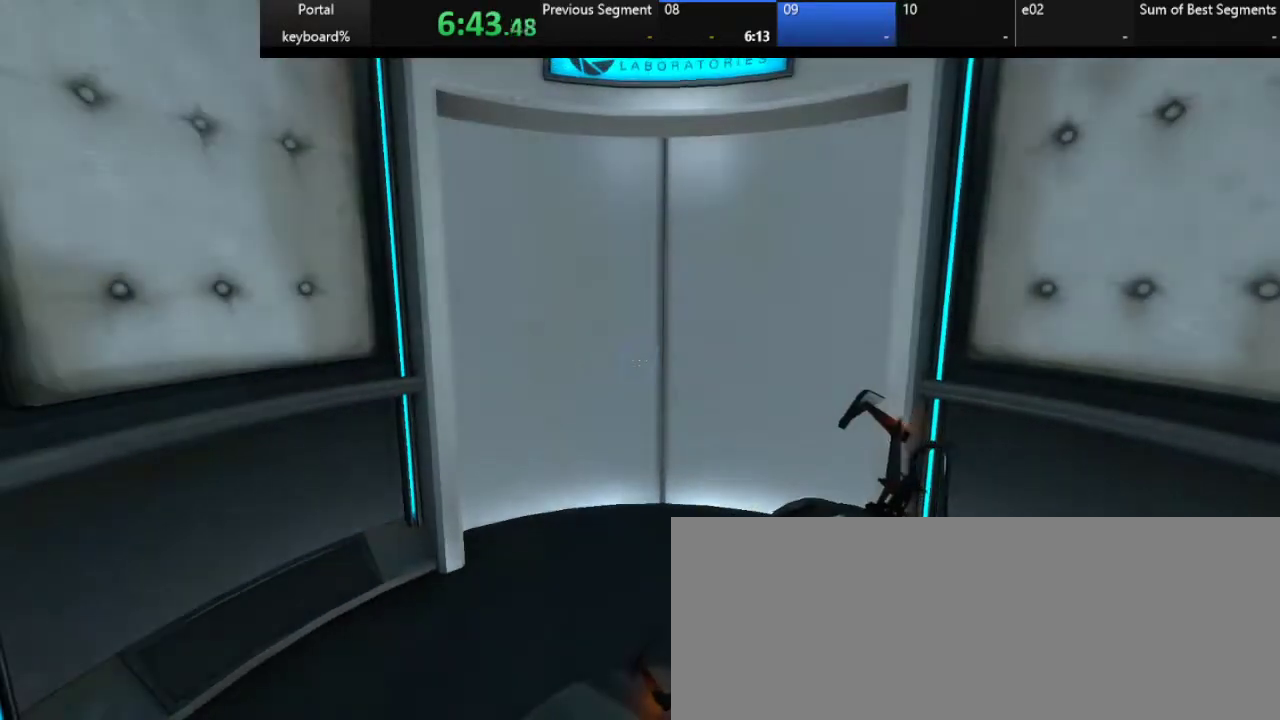
{"keys": ["z"], "events": [[333, "z", "down"]]}
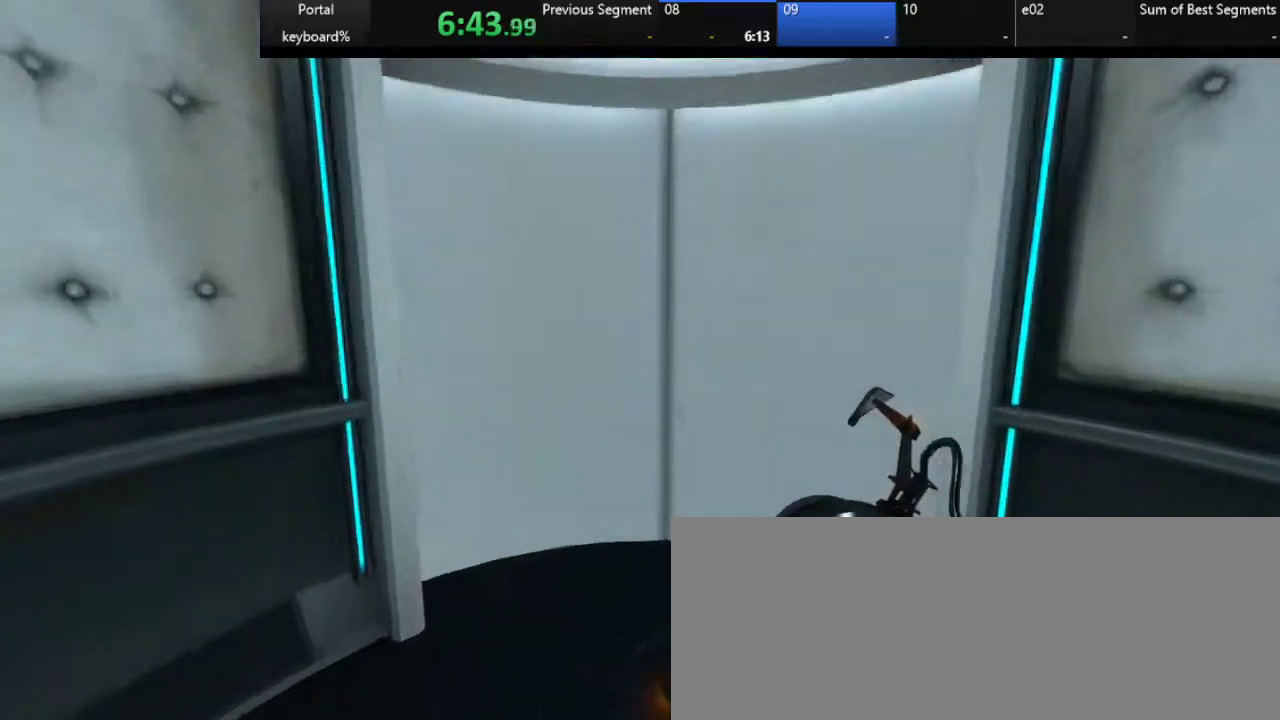
{"keys": [], "events": [[217, "z", "up"]]}
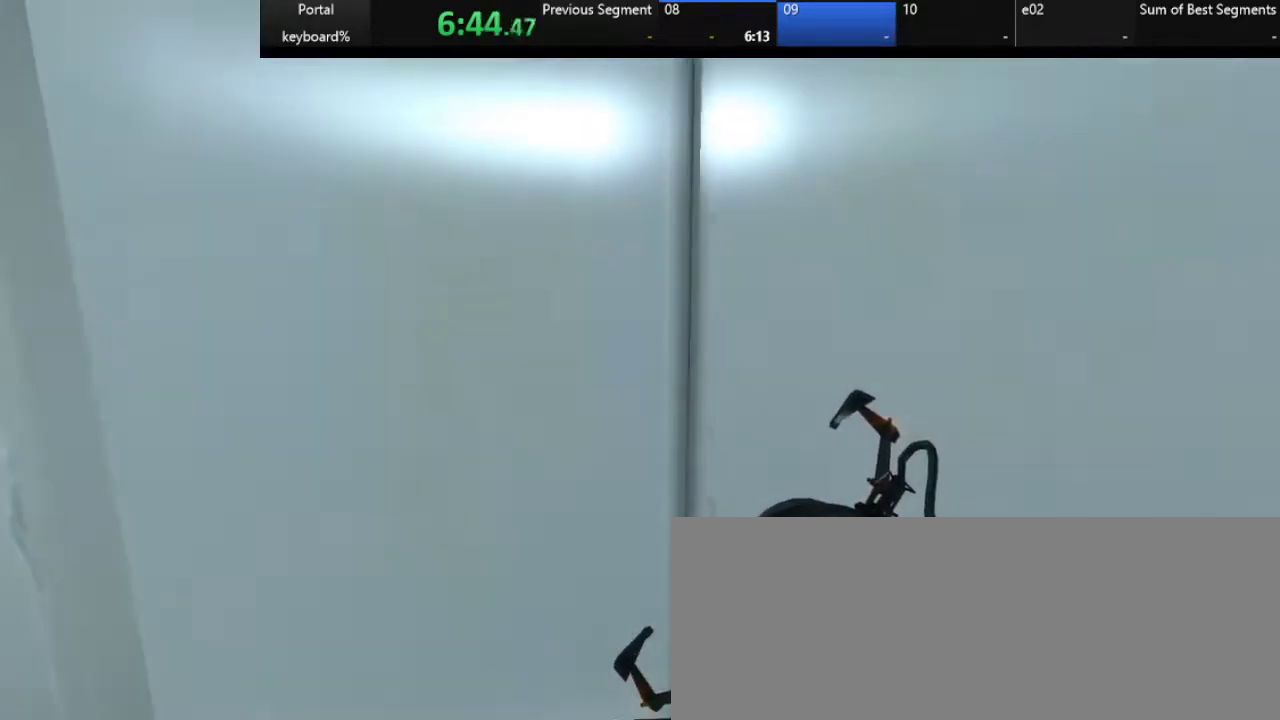
{"keys": [], "events": [[167, "z", "down"], [250, "z", "up"]]}